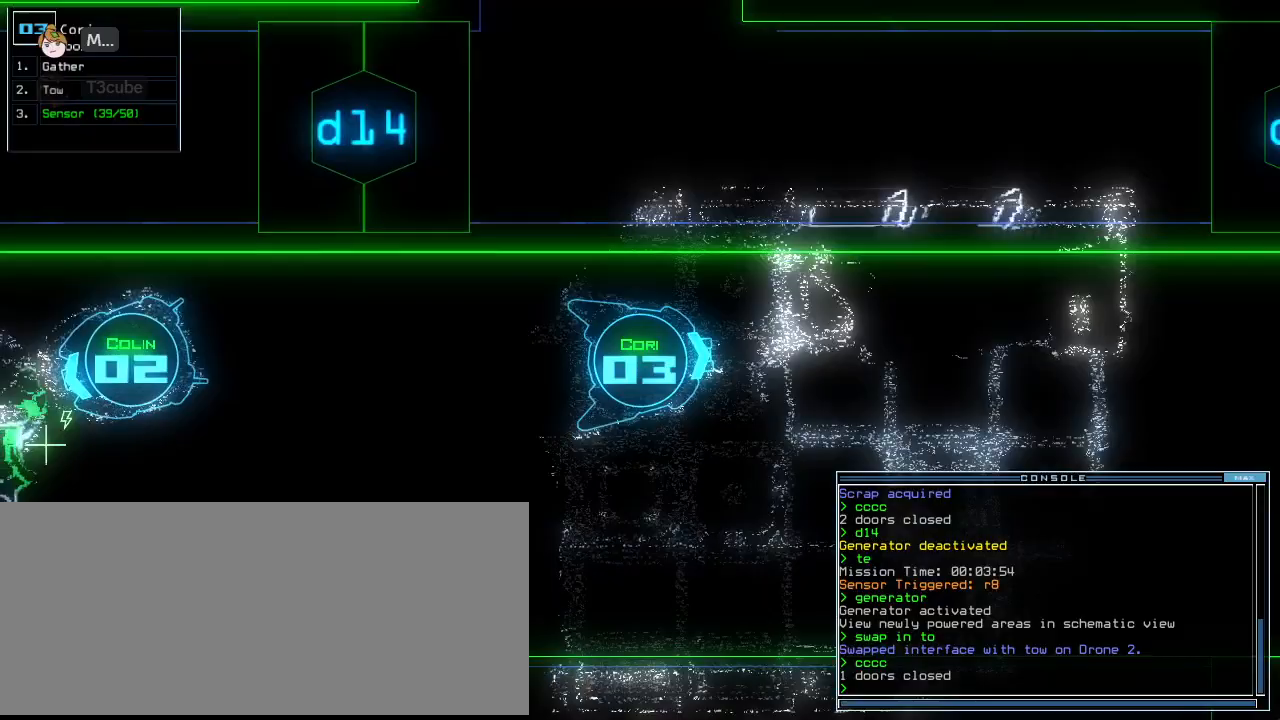
Gameplay with keyboard; each line is a JSON object with the keys held at the frame after it. "events" lists presses ("down") and releases ("up") of ".", "0", "1", "2", "3", "4", "5", "6", "7", "8", "9", "a", "b", "backspace", "c", "caps_lock", "comma", "ctrl_l", "ctrl_r", "d", "down", "e", "equals", "escape", "f", "g", "h", "i", "j", "k", "l", "left", "m", "minus", "n", "o", "p", "quote", "r", "return", "right", "s", "semicolon", "shift_l", "space", "t", "tab", "tilde", "u", "up", "v", "w", "x", "y" and "z" between this image and that frame as [ms after this image, input, new state], when the widget could be followed in between. No other keys are recorded. Mouse input is not recorded. Not read: q shift_r.
{"keys": ["left", "up"], "events": [[146, "right", "down"], [292, "right", "up"], [500, "left", "down"]]}
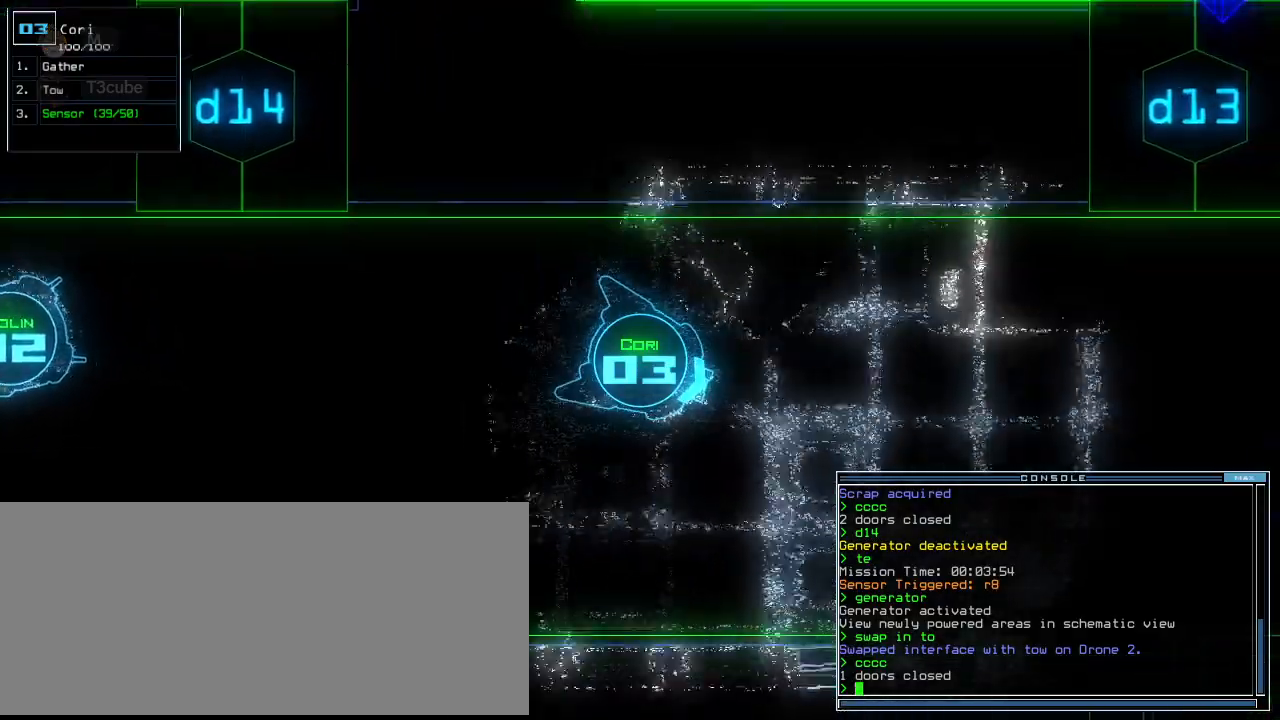
{"keys": ["1", "up"], "events": [[104, "left", "up"], [208, "d", "down"], [271, "d", "up"], [438, "1", "down"]]}
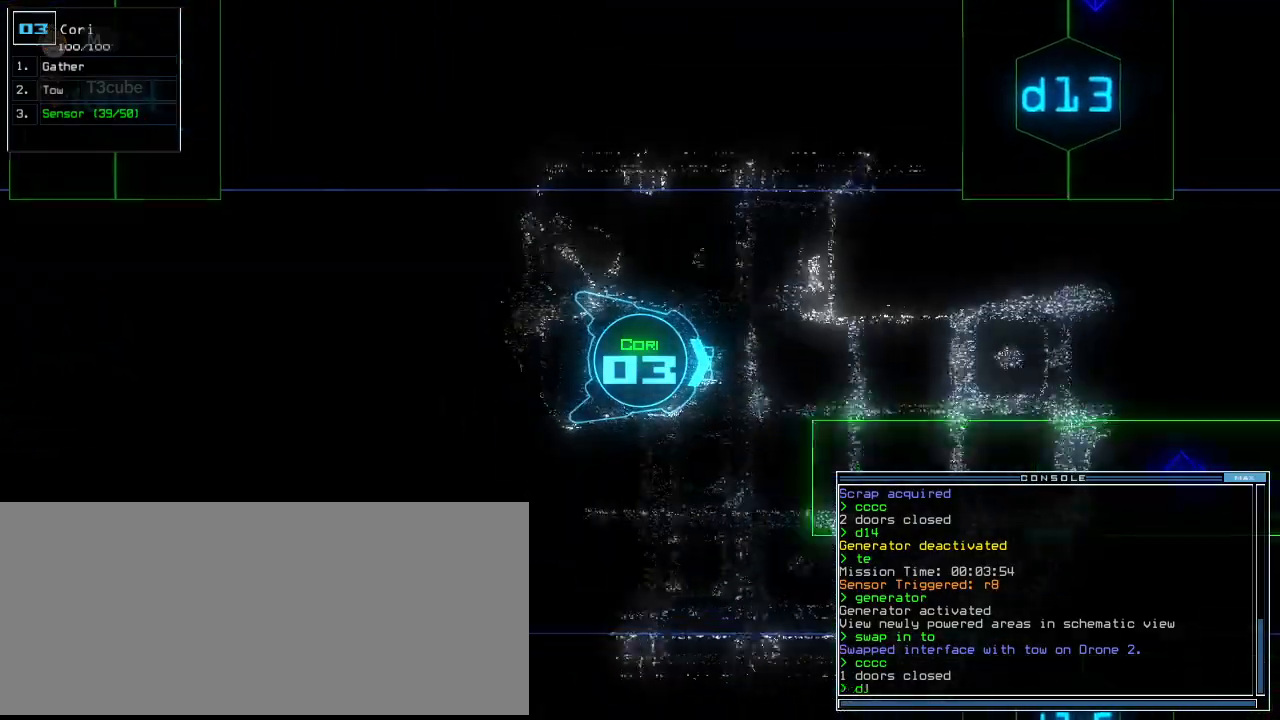
{"keys": ["up"], "events": [[21, "1", "up"], [167, "3", "down"], [250, "3", "up"], [292, "right", "down"], [438, "right", "up"]]}
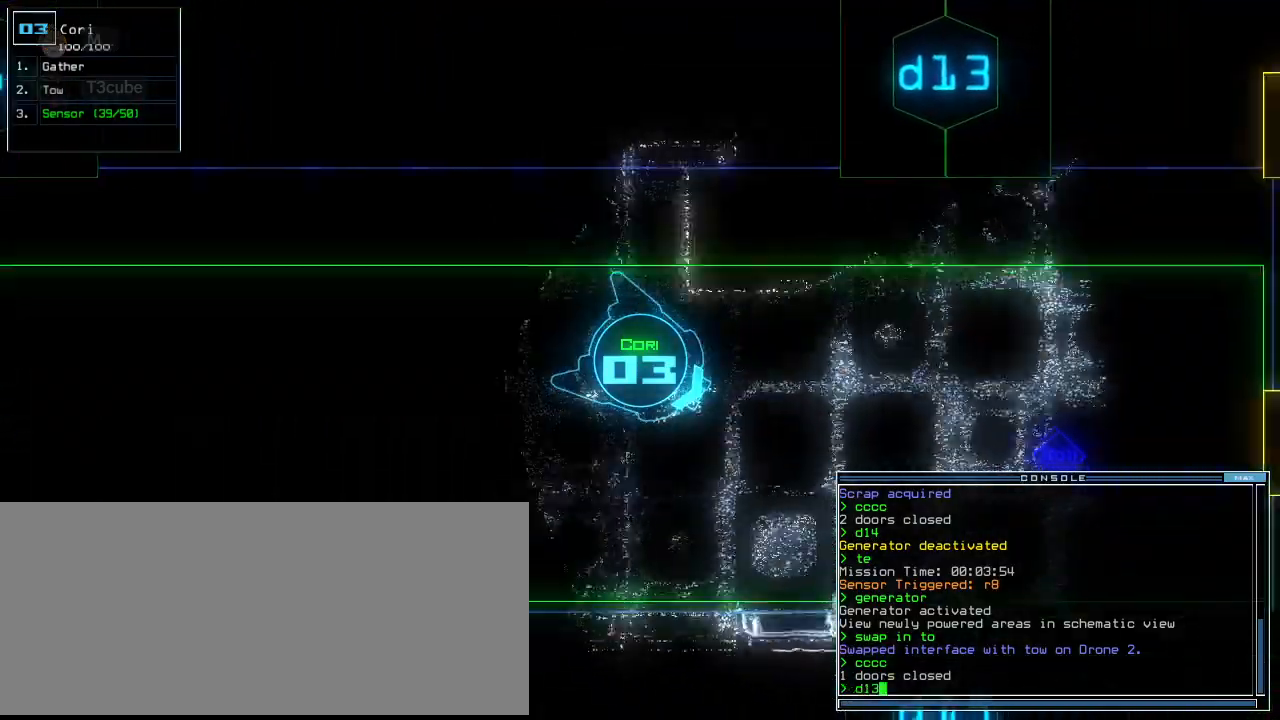
{"keys": ["left", "up"], "events": [[167, "left", "down"], [292, "left", "up"], [396, "left", "down"]]}
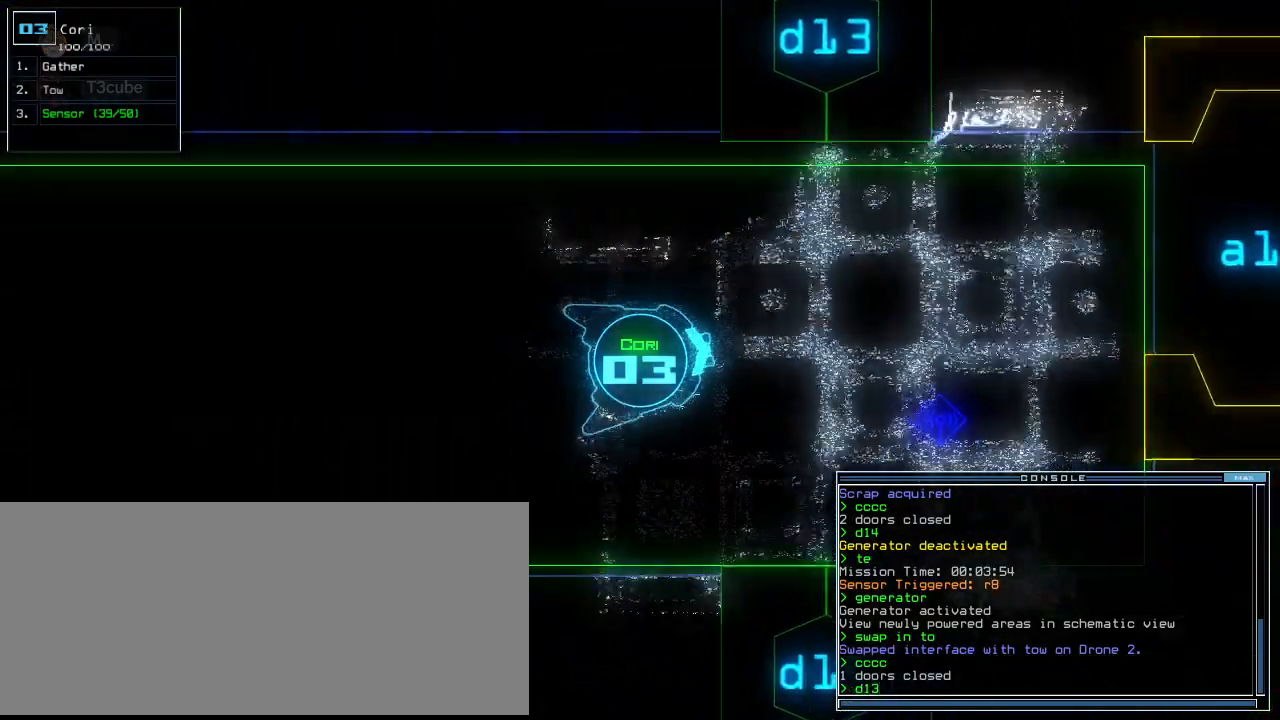
{"keys": ["up"], "events": [[125, "left", "up"]]}
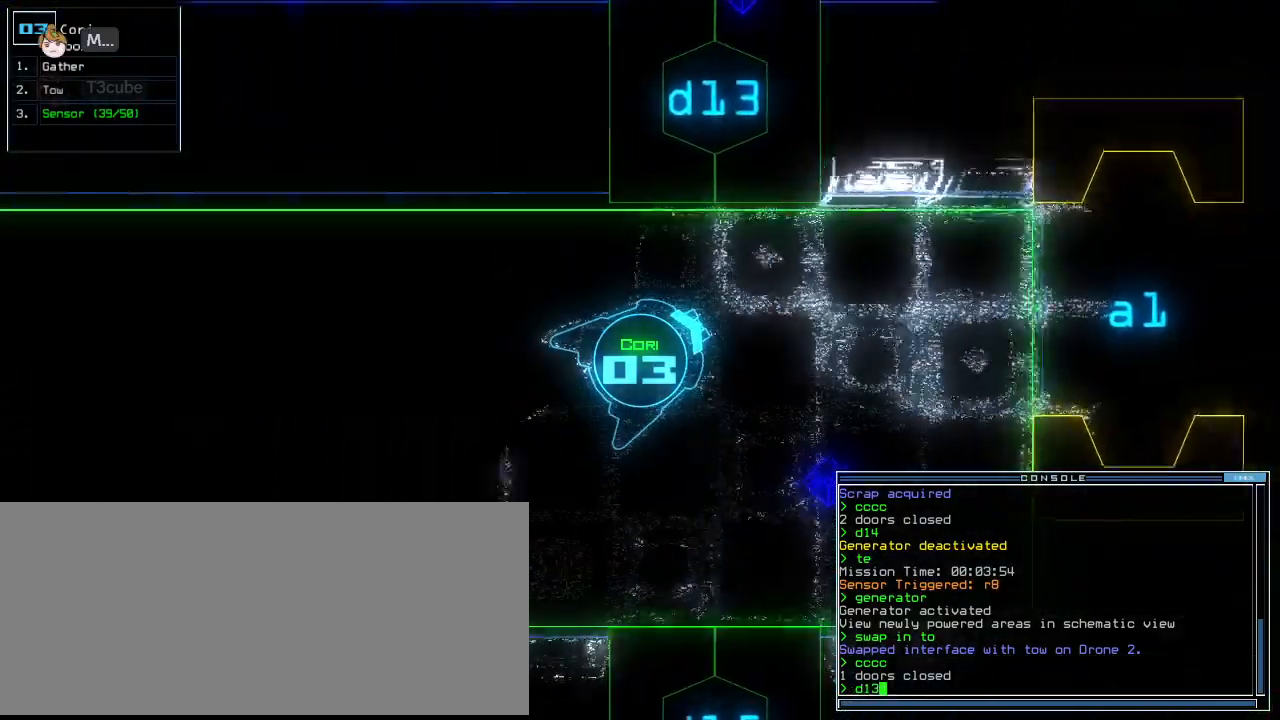
{"keys": ["up"], "events": [[125, "left", "down"], [312, "return", "down"], [375, "t", "down"], [417, "left", "up"], [438, "return", "up"], [458, "t", "up"]]}
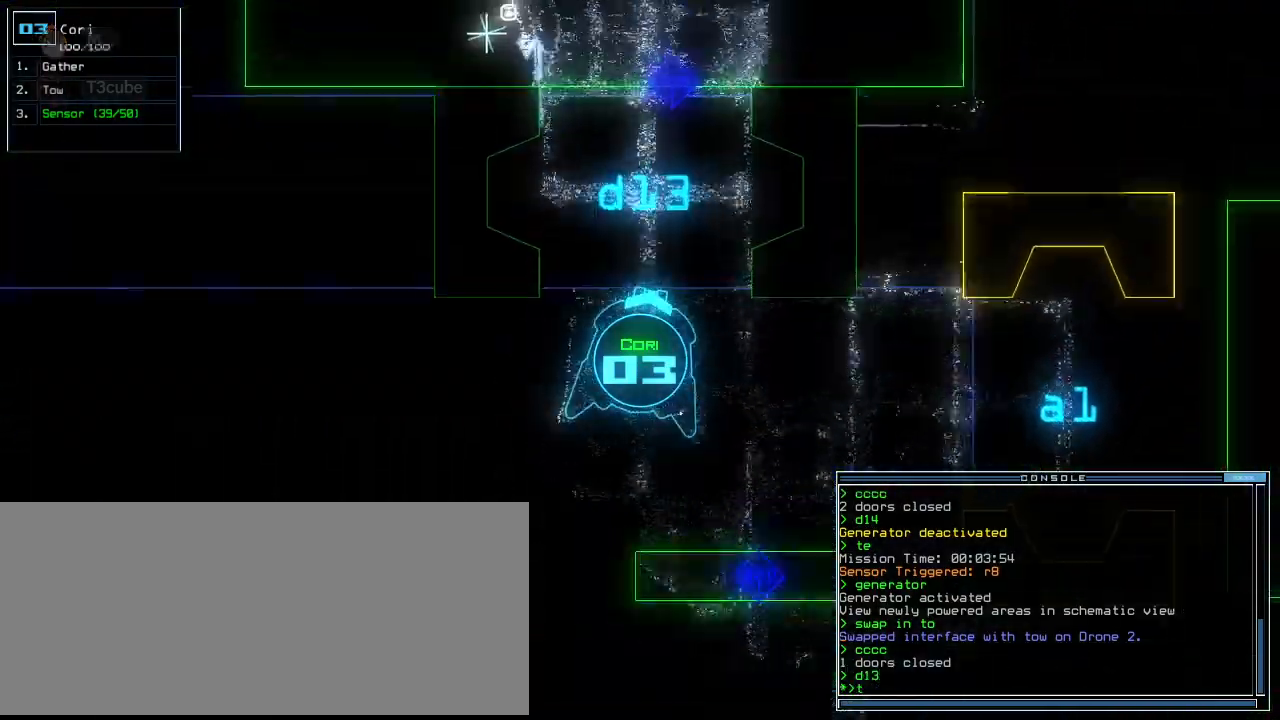
{"keys": ["up"], "events": [[125, "left", "down"], [250, "left", "up"], [250, "o", "down"], [333, "o", "up"]]}
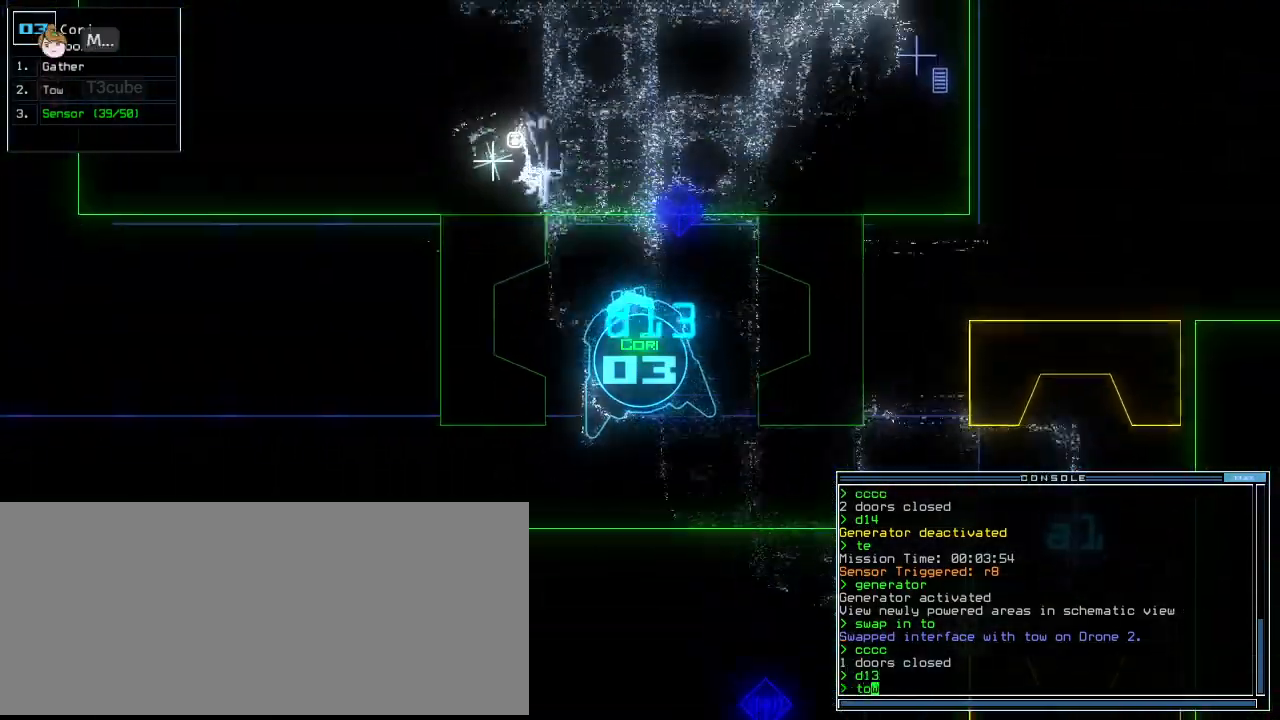
{"keys": ["left", "up"], "events": [[417, "left", "down"]]}
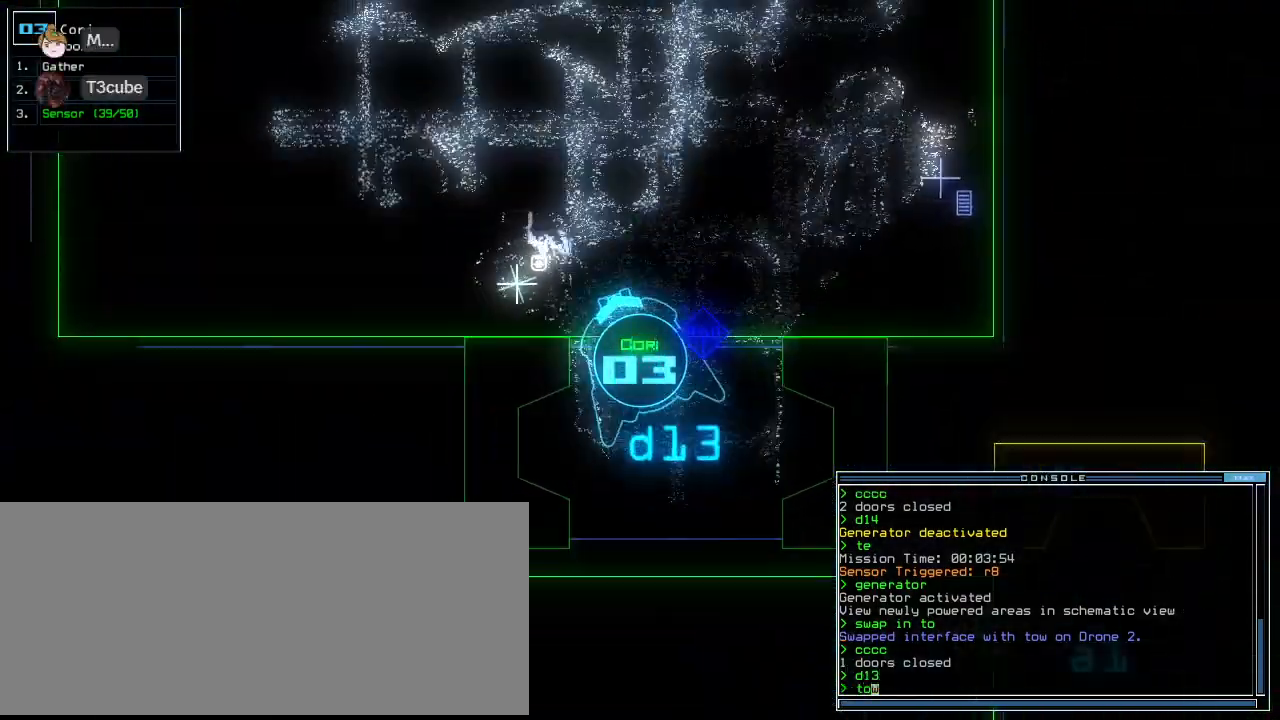
{"keys": ["down"], "events": [[62, "left", "up"], [125, "return", "down"], [188, "return", "up"], [229, "up", "up"], [250, "down", "down"]]}
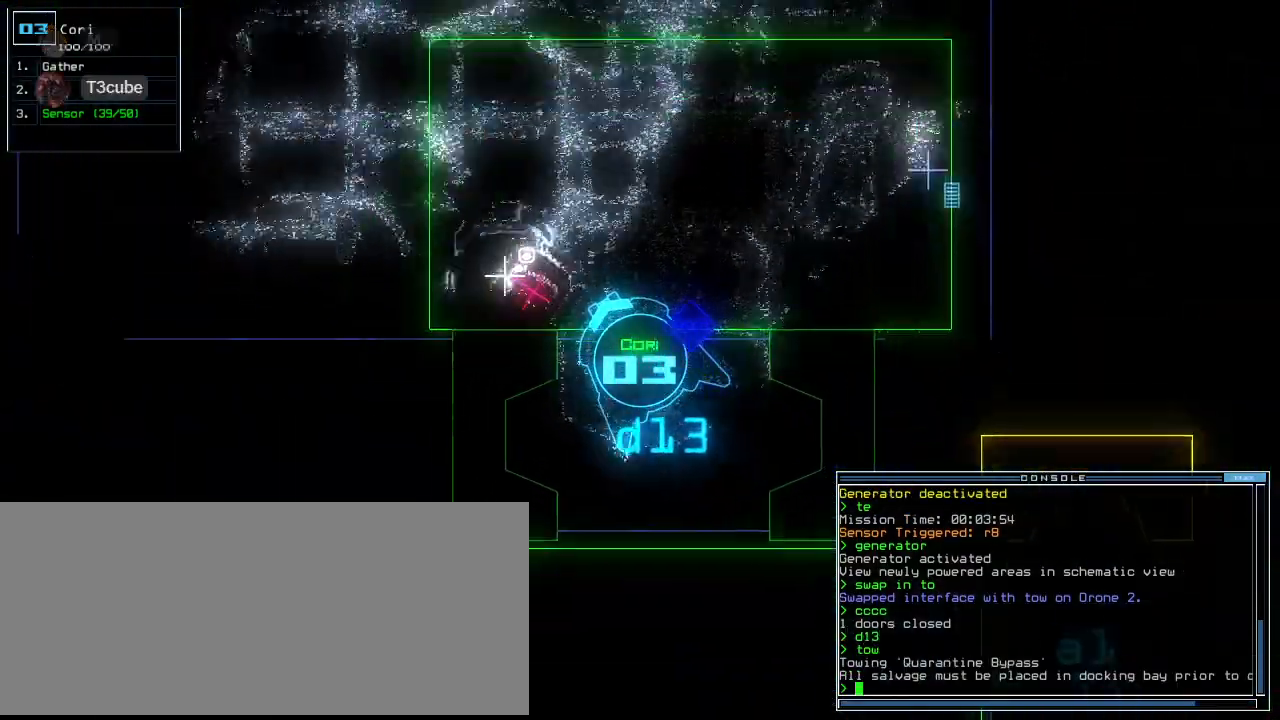
{"keys": ["c", "down"], "events": [[250, "right", "down"], [458, "right", "up"], [479, "c", "down"]]}
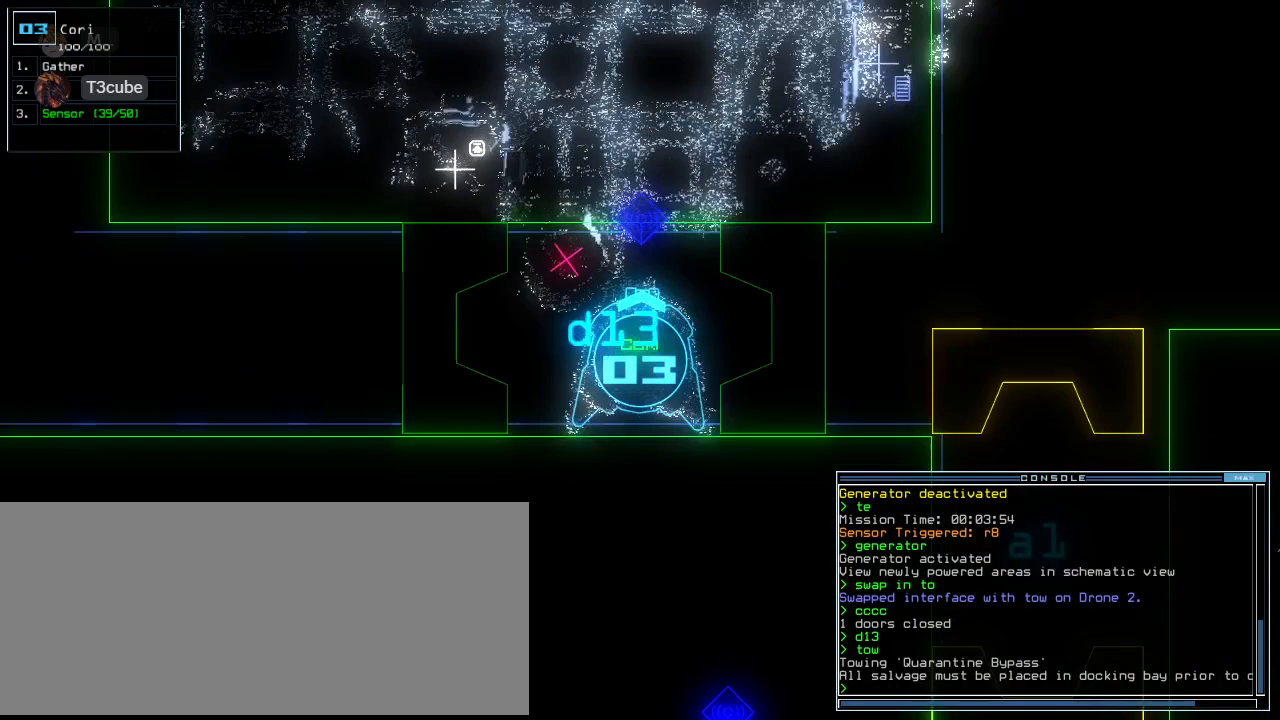
{"keys": ["down"], "events": [[21, "c", "up"], [83, "c", "down"], [188, "c", "up"]]}
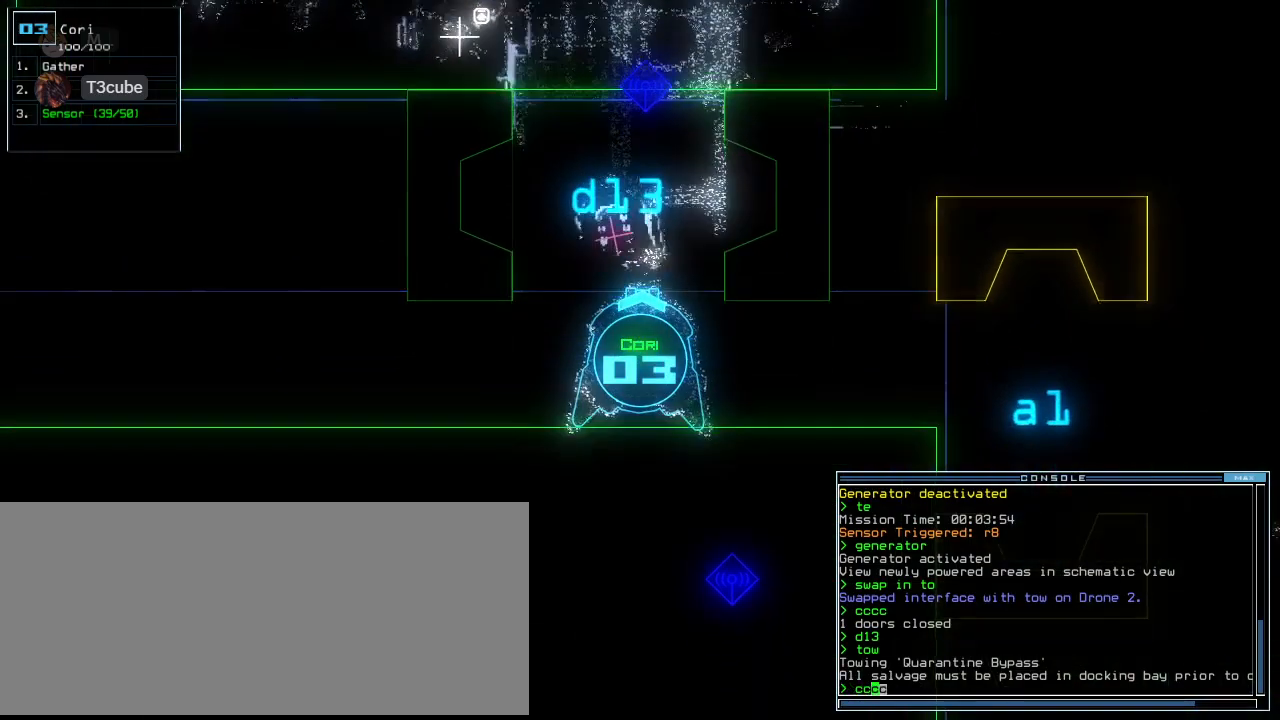
{"keys": ["down"], "events": []}
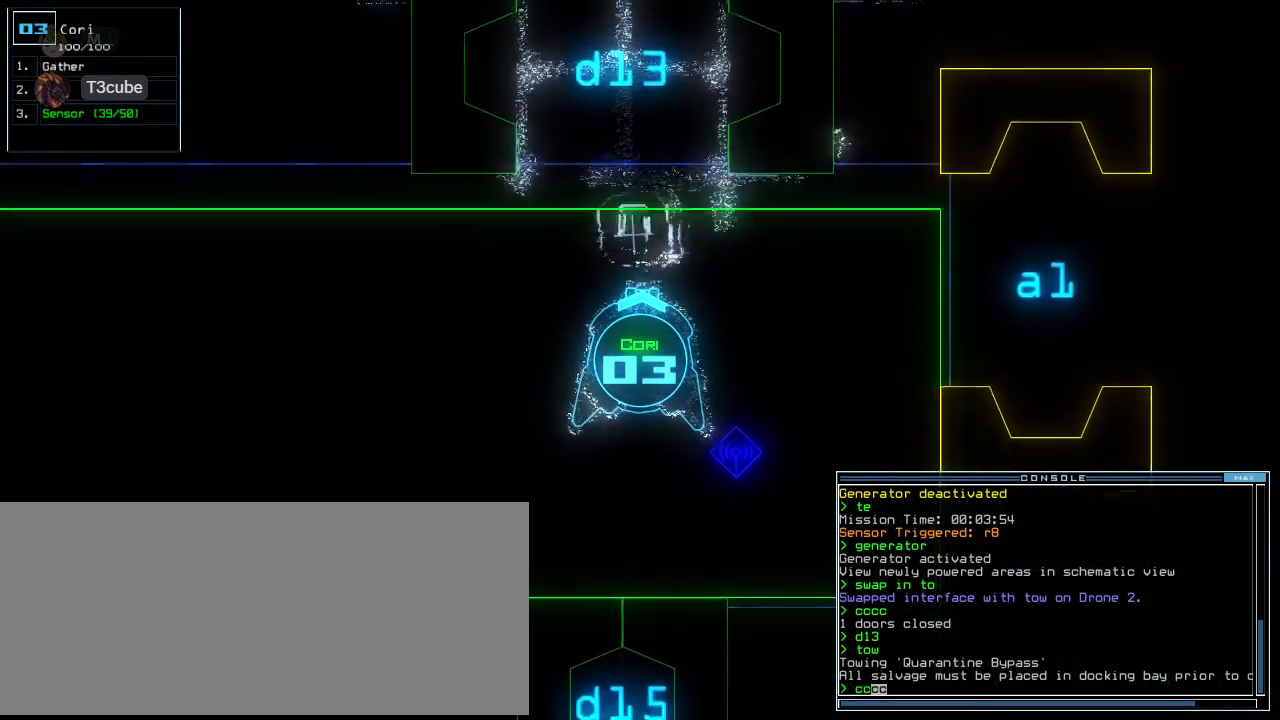
{"keys": [], "events": [[62, "return", "down"], [188, "return", "up"], [271, "down", "up"], [312, "space", "down"], [375, "space", "up"]]}
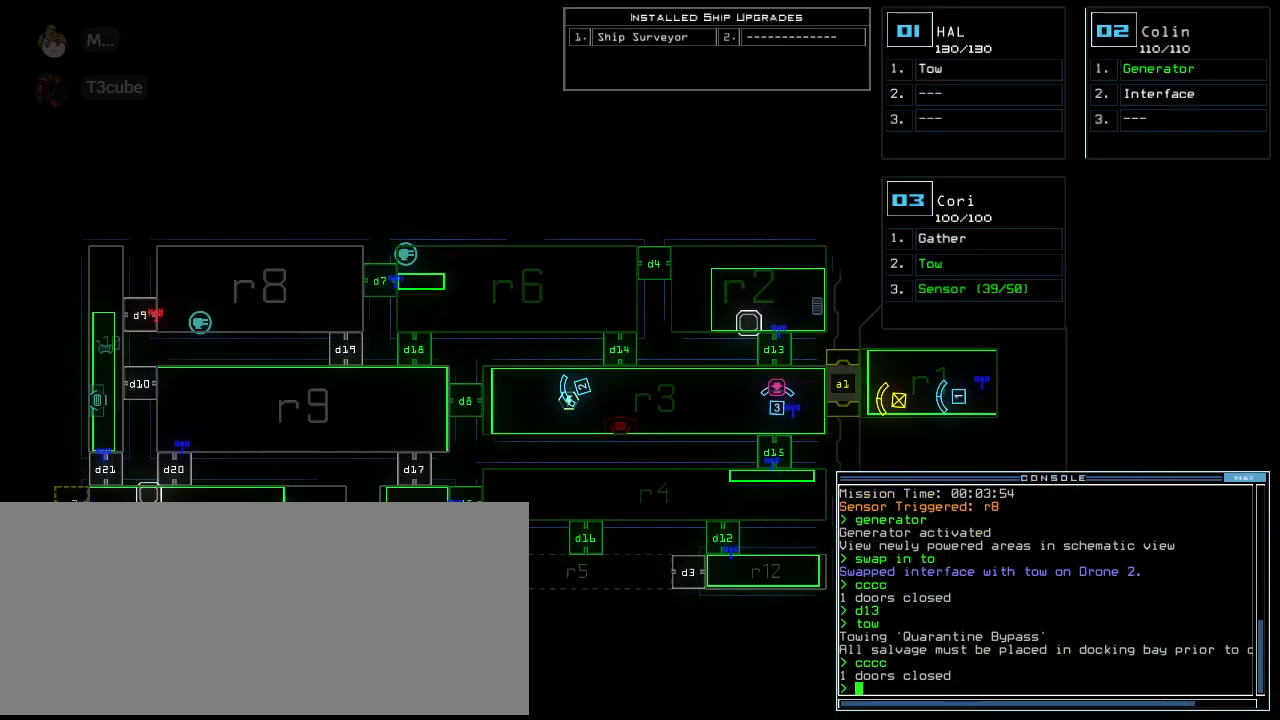
{"keys": [], "events": []}
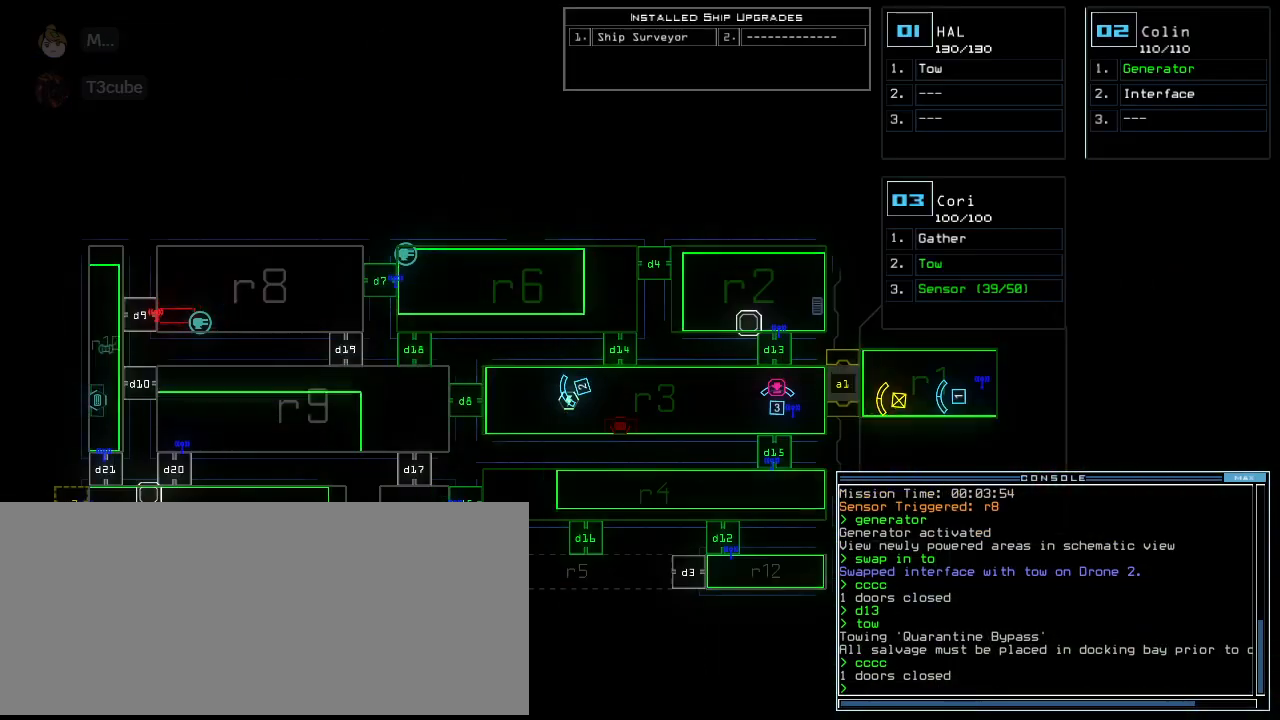
{"keys": [], "events": []}
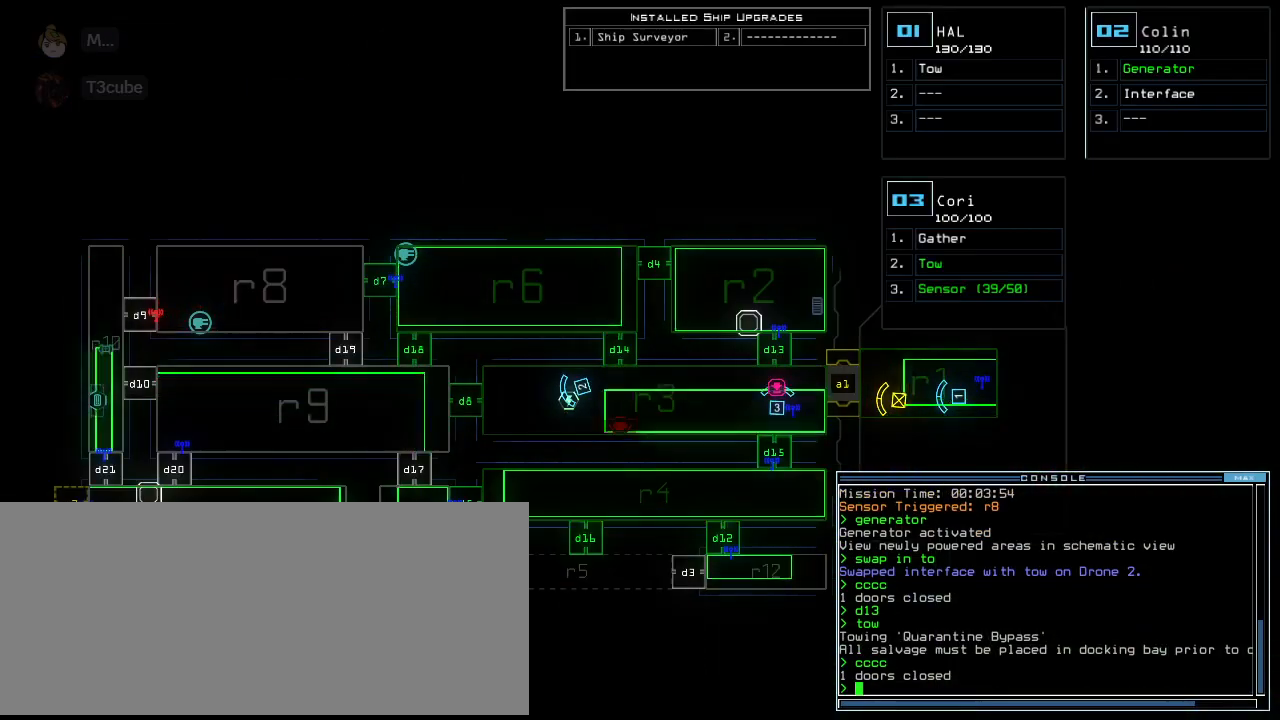
{"keys": ["t"], "events": [[479, "t", "down"]]}
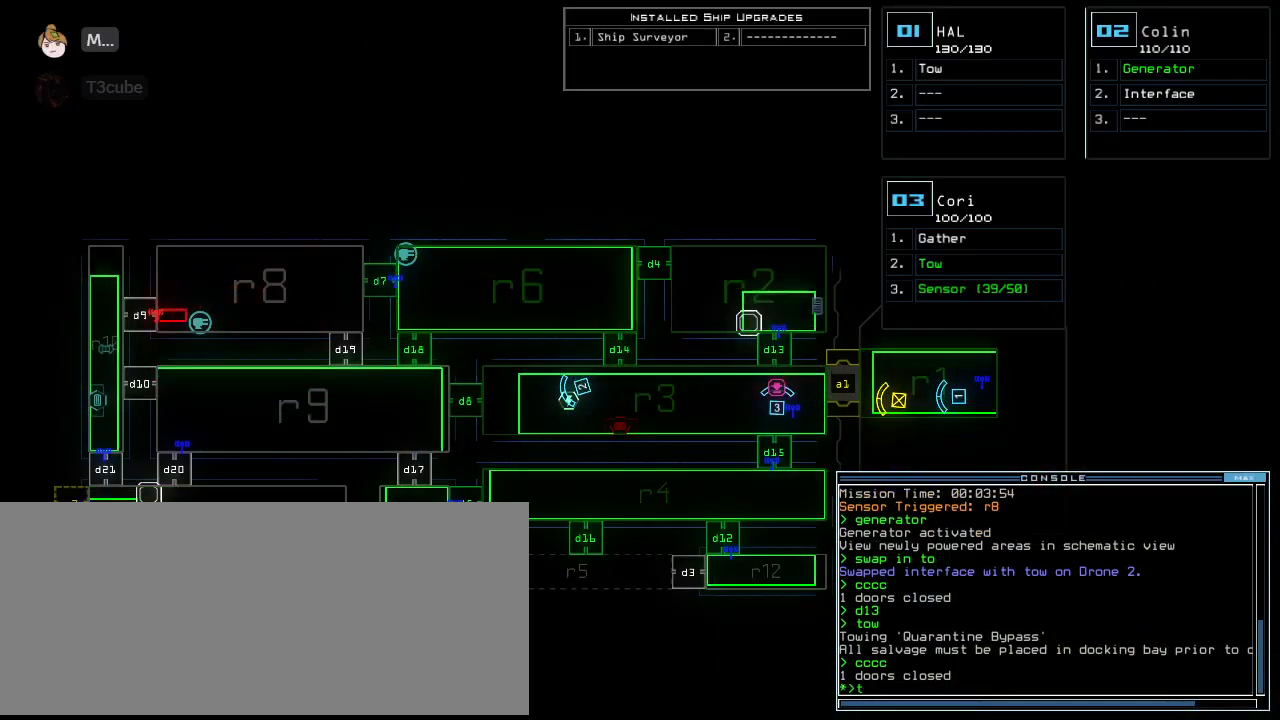
{"keys": [], "events": [[21, "o", "down"], [62, "t", "up"], [104, "space", "down"], [125, "o", "up"], [188, "space", "up"], [229, "3", "down"], [271, "return", "down"], [354, "3", "up"], [375, "return", "up"]]}
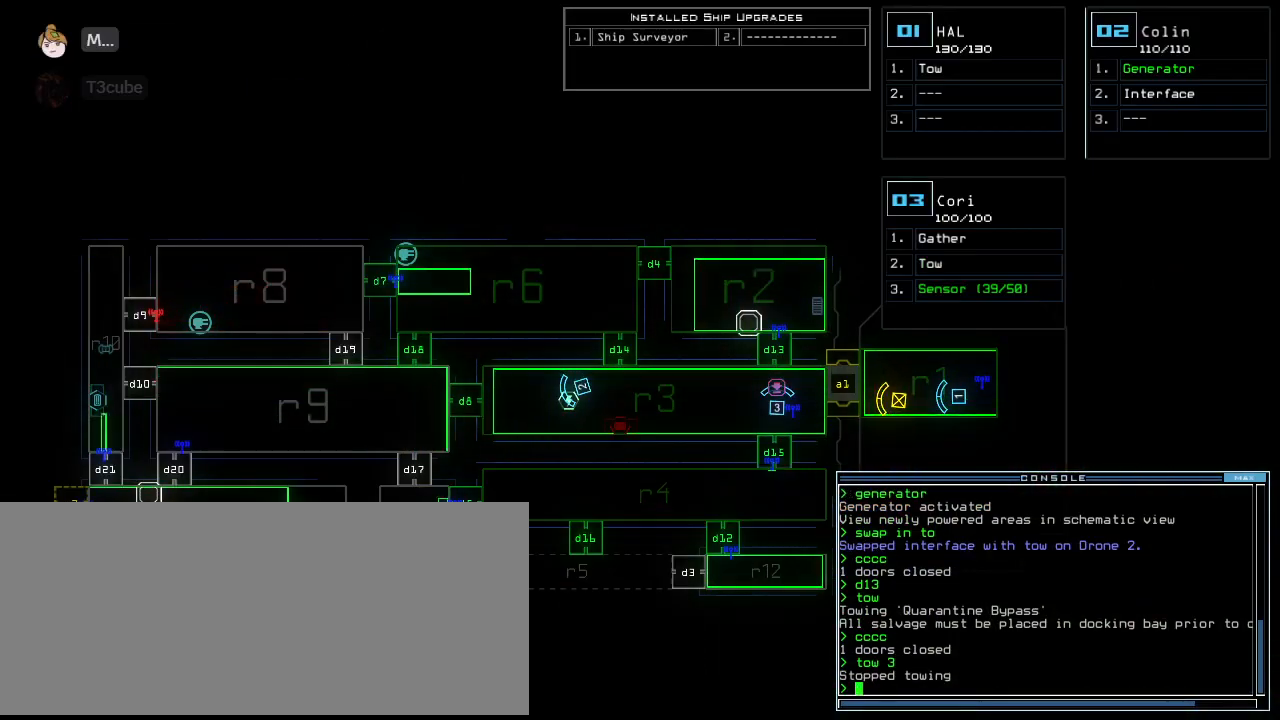
{"keys": ["3", "left"], "events": [[479, "left", "down"], [500, "3", "down"]]}